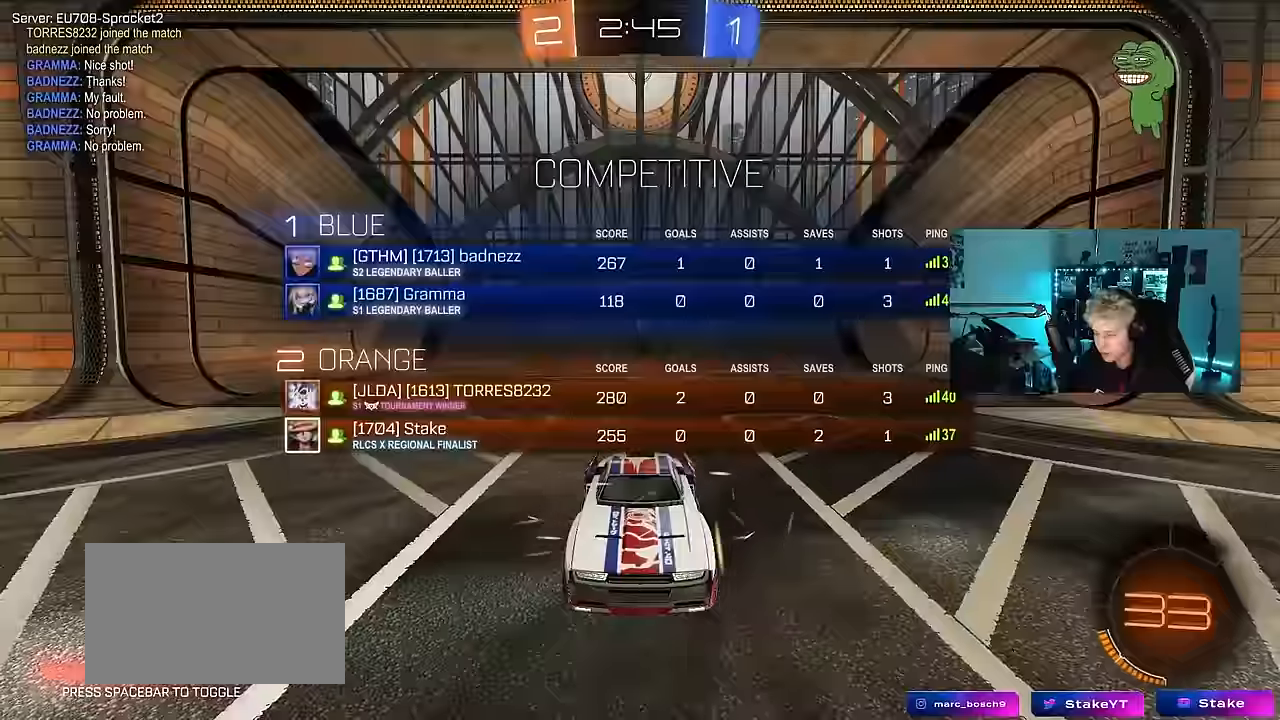
Gameplay with keyboard and mouse; each line is a JSON object with the keys and mouse buttons held at the frame after it. "events" lists presses ("down") and releases ("up") of "1", "2", "3", "4", "5", "a", "alt", "c", "caps_lock", "ctrl", "d", "e", "f", "g", "q", "r", "s", "shift", "space", "t", "tab", "v", "w", "x", "z", "mouse_left", "mouse_wheel" and "mouse_right" between this image and that frame as [ms after this image, input, new state], when the widget could be followed in between. "mouse_left", "mouse_wheel", "mouse_right" = the "left", "wheel", "right" buttons of the "mouse" list. No other keys are recorded. "wheel" means that the mouse wheel is clicked or scrolled. "mouse_move" is the direction in which the mouse moves at that frame (one of eight, or "still"), when it could be read.
{"keys": [], "mouse": [], "mouse_move": "up-right", "events": [[66, "mouse_wheel", "up"], [233, "mouse_wheel", "down"], [316, "mouse_wheel", "up"]]}
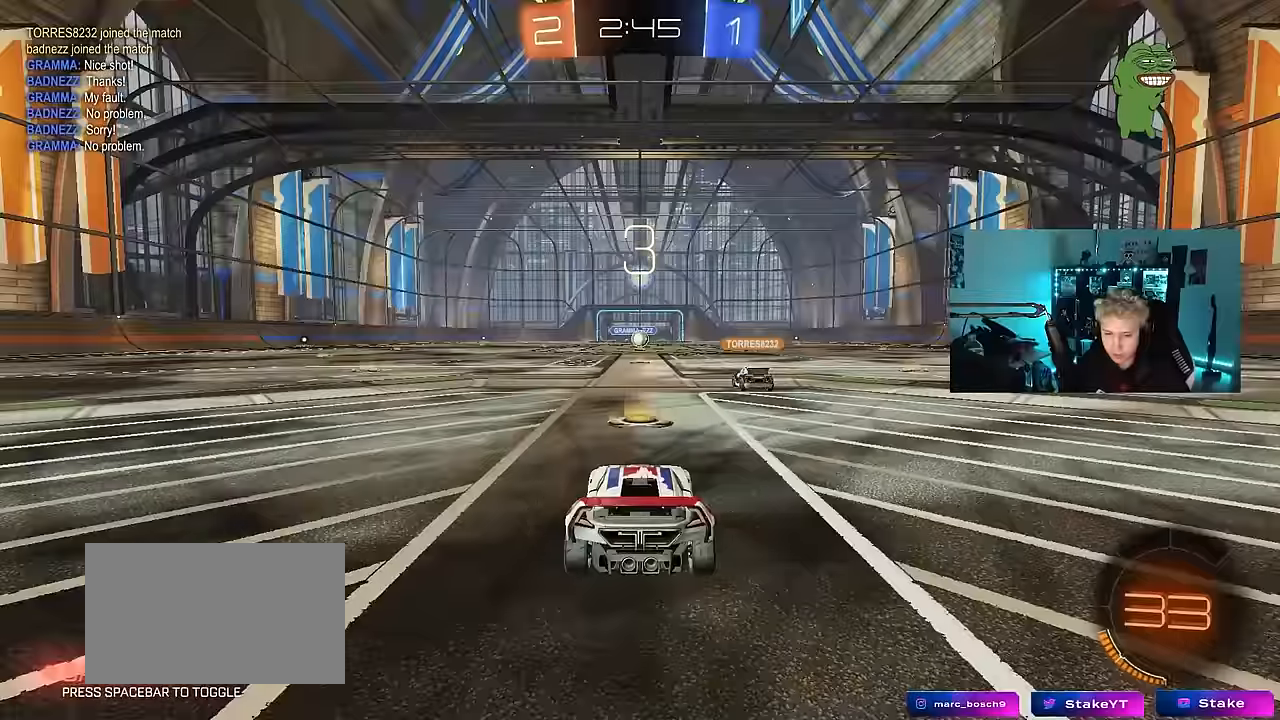
{"keys": [], "mouse": [], "mouse_move": "right", "events": [[50, "mouse_wheel", "down"], [150, "mouse_wheel", "up"], [200, "tab", "down"], [300, "mouse_wheel", "down"], [433, "tab", "up"], [483, "mouse_wheel", "up"]]}
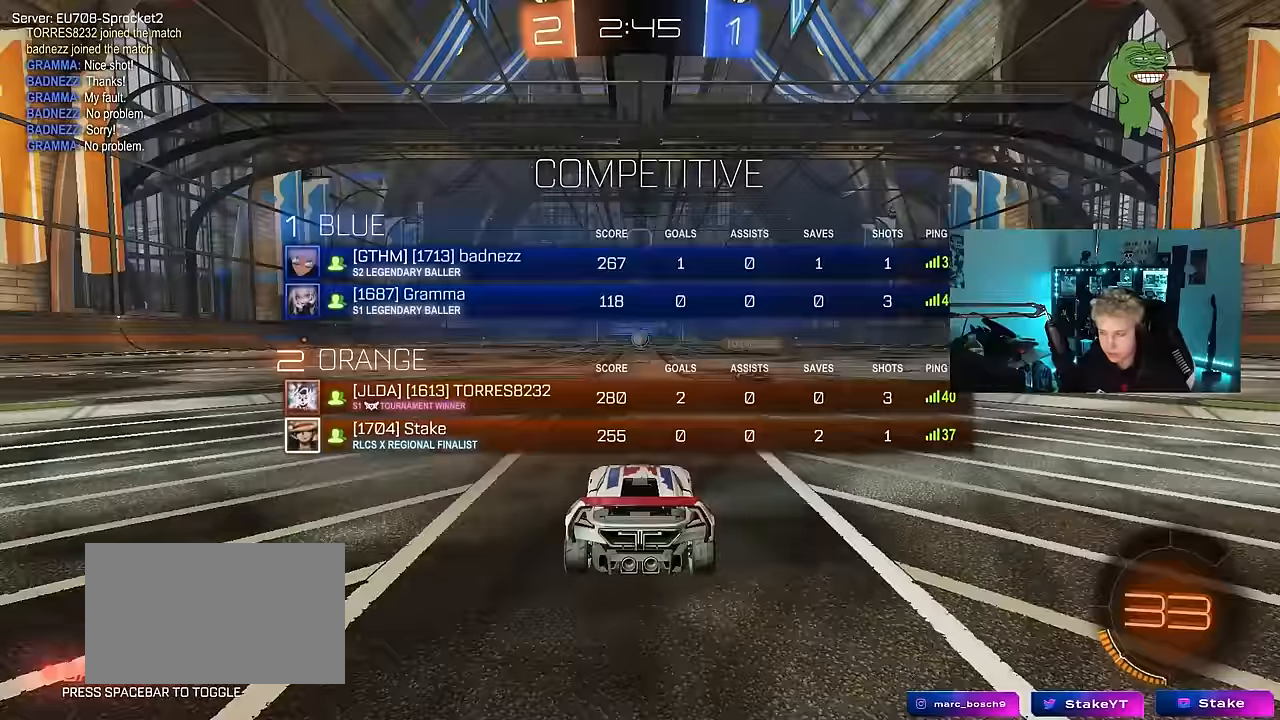
{"keys": ["tab"], "mouse": [], "mouse_move": "down-left", "events": [[166, "space", "down"], [266, "tab", "down"], [300, "mouse_wheel", "down"], [300, "space", "up"], [483, "mouse_wheel", "up"]]}
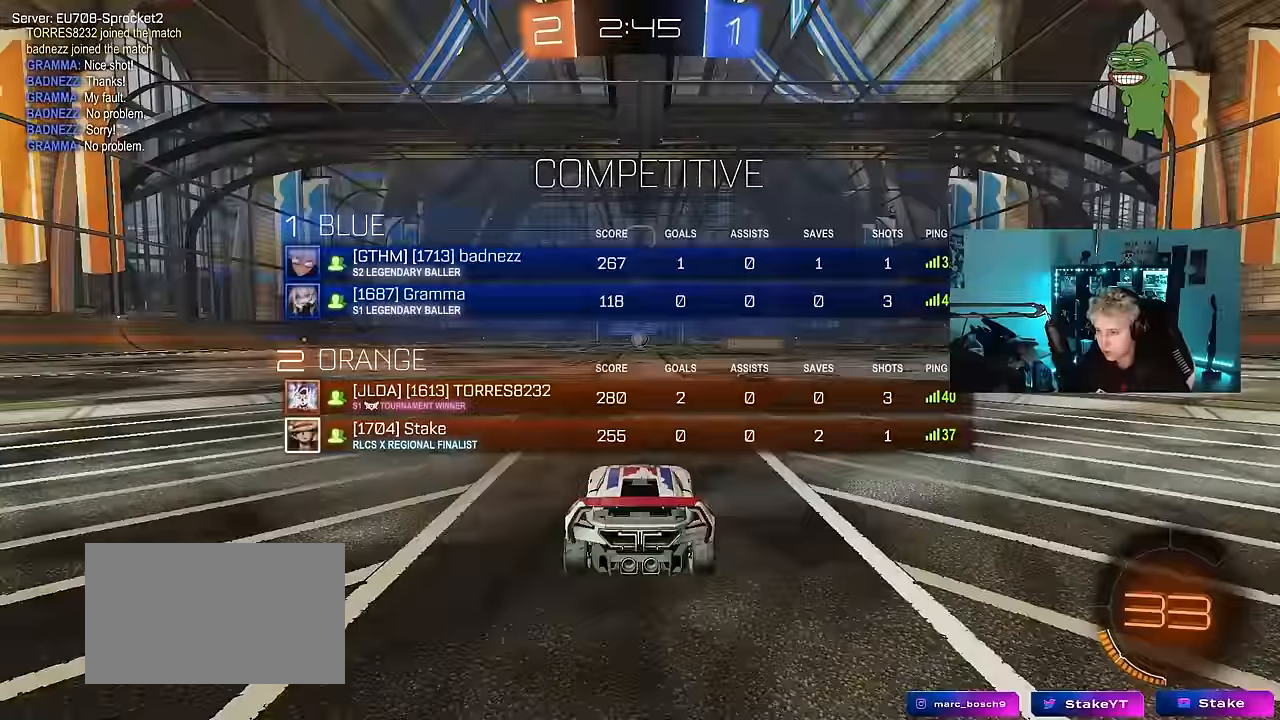
{"keys": ["w"], "mouse": [], "mouse_move": "still", "events": [[133, "w", "down"], [183, "mouse_wheel", "down"], [233, "tab", "up"], [366, "mouse_wheel", "up"]]}
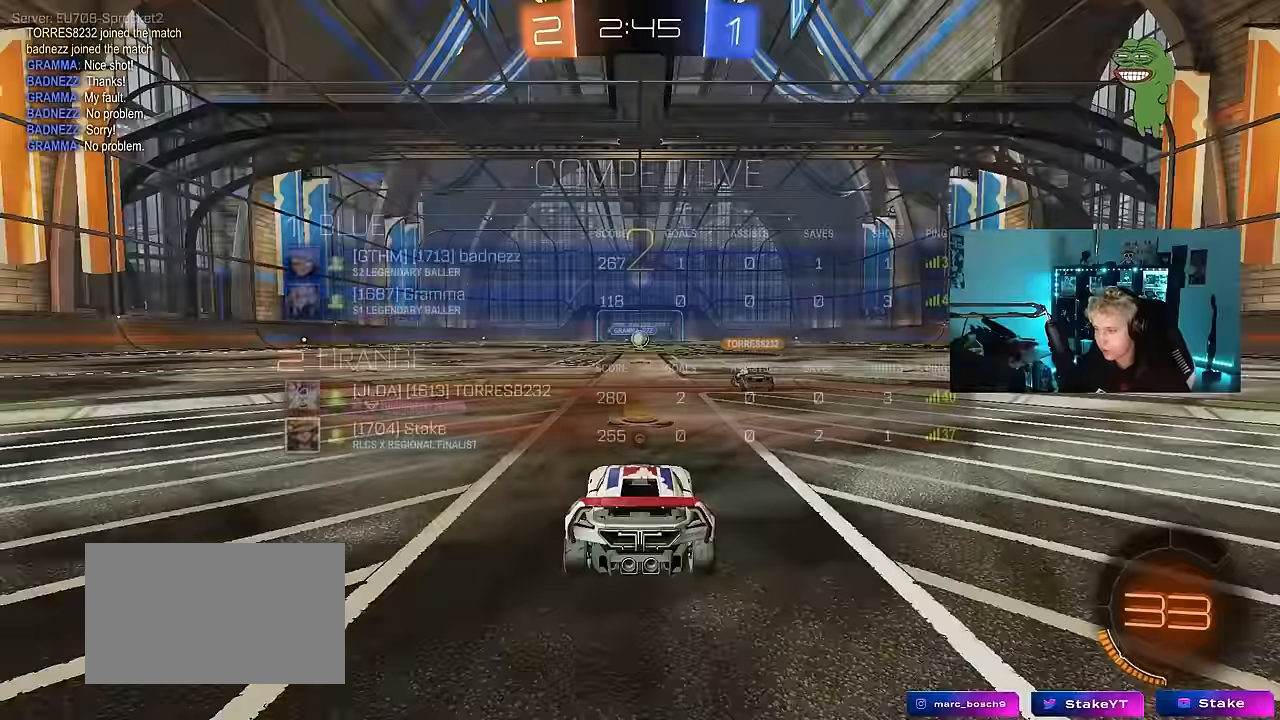
{"keys": ["tab", "w"], "mouse": [], "mouse_move": "right", "events": [[16, "tab", "down"], [100, "mouse_wheel", "down"], [233, "mouse_wheel", "up"]]}
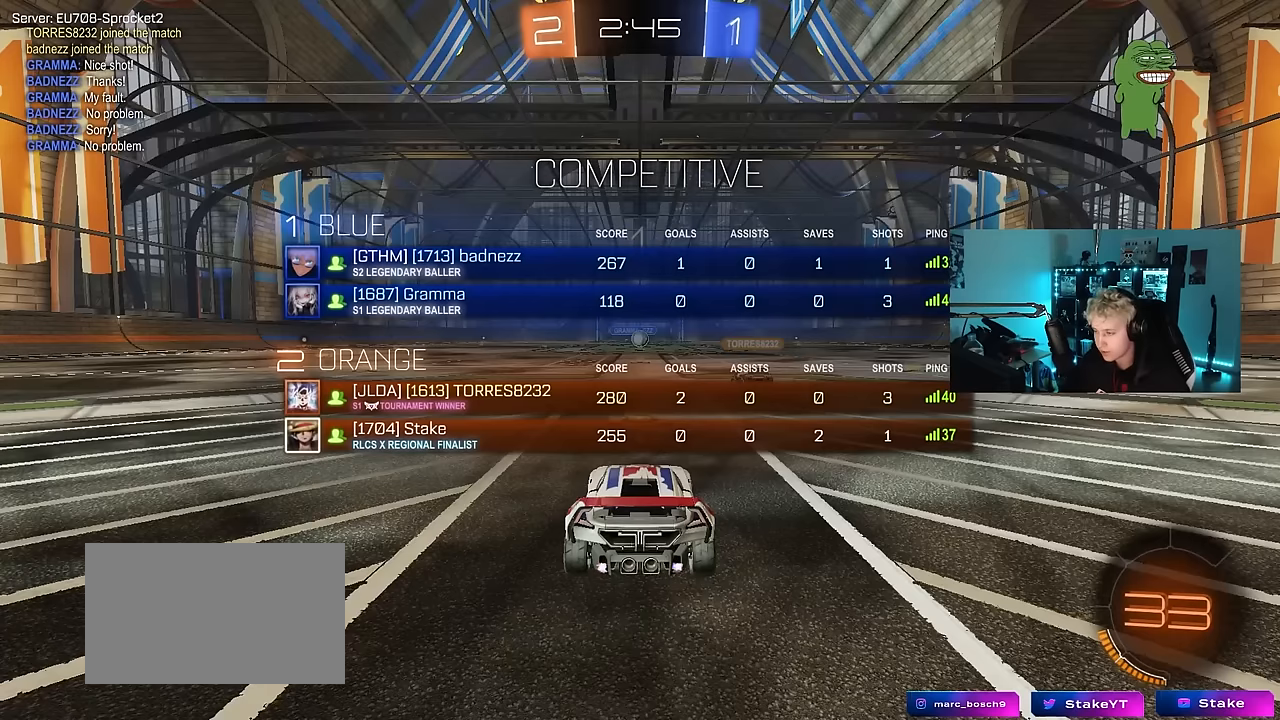
{"keys": ["w"], "mouse": [], "mouse_move": "left", "events": [[116, "tab", "up"]]}
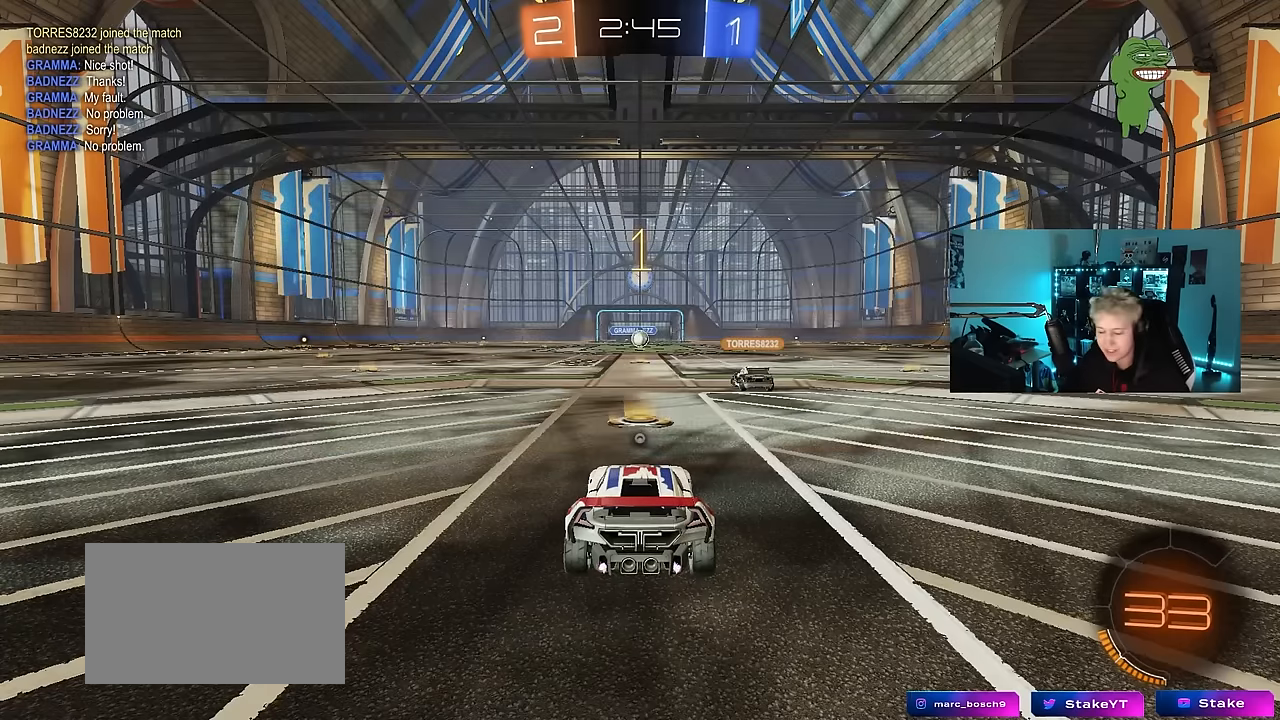
{"keys": ["w"], "mouse": ["left"], "events": [[133, "mouse_left", "down"]]}
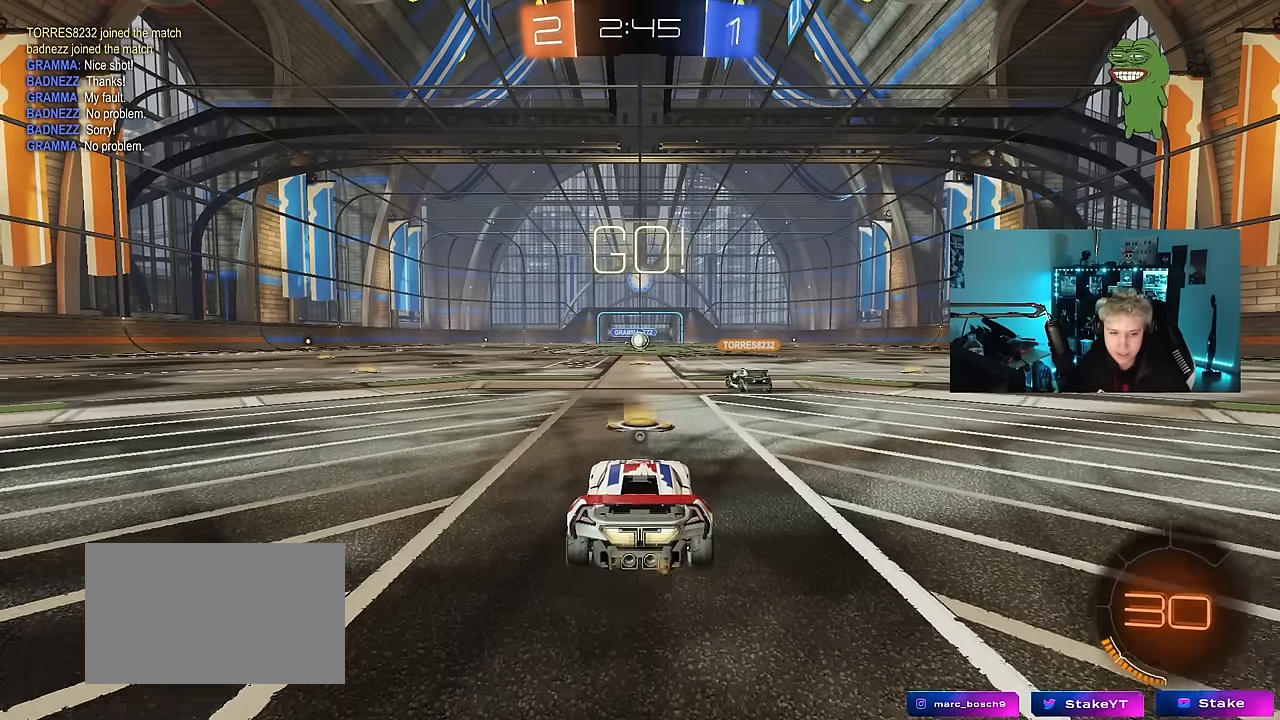
{"keys": ["a", "s", "shift"], "mouse": ["right"], "mouse_move": "down-left", "events": [[150, "d", "down"], [250, "mouse_right", "down"], [283, "d", "up"], [333, "a", "down"], [333, "mouse_right", "up"], [333, "shift", "down"], [383, "mouse_right", "down"], [433, "s", "down"], [433, "w", "up"], [483, "mouse_left", "up"]]}
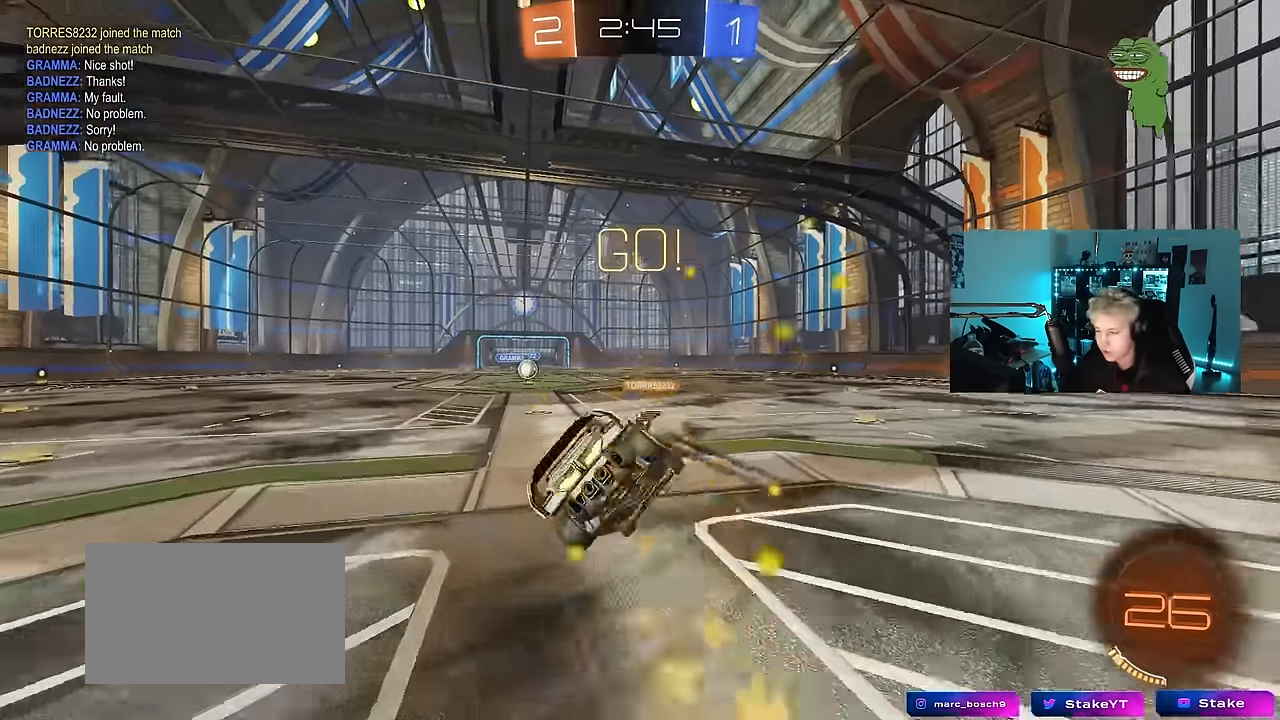
{"keys": ["a", "s", "shift"], "mouse": ["left"], "mouse_move": "still", "events": [[33, "mouse_right", "up"], [116, "space", "down"], [266, "space", "up"], [350, "s", "up"], [450, "mouse_left", "down"], [450, "s", "down"]]}
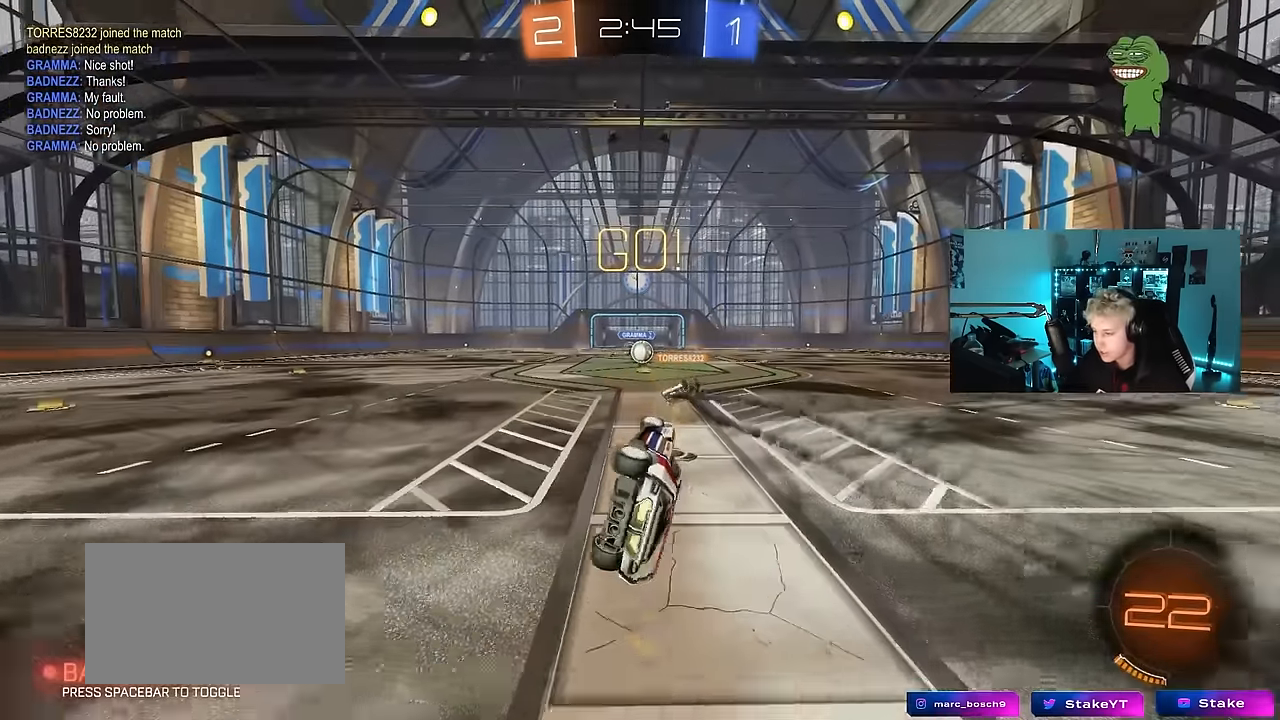
{"keys": ["w"], "mouse": [], "mouse_move": "still", "events": [[83, "mouse_left", "up"], [183, "shift", "up"], [233, "s", "up"], [266, "a", "up"], [466, "w", "down"]]}
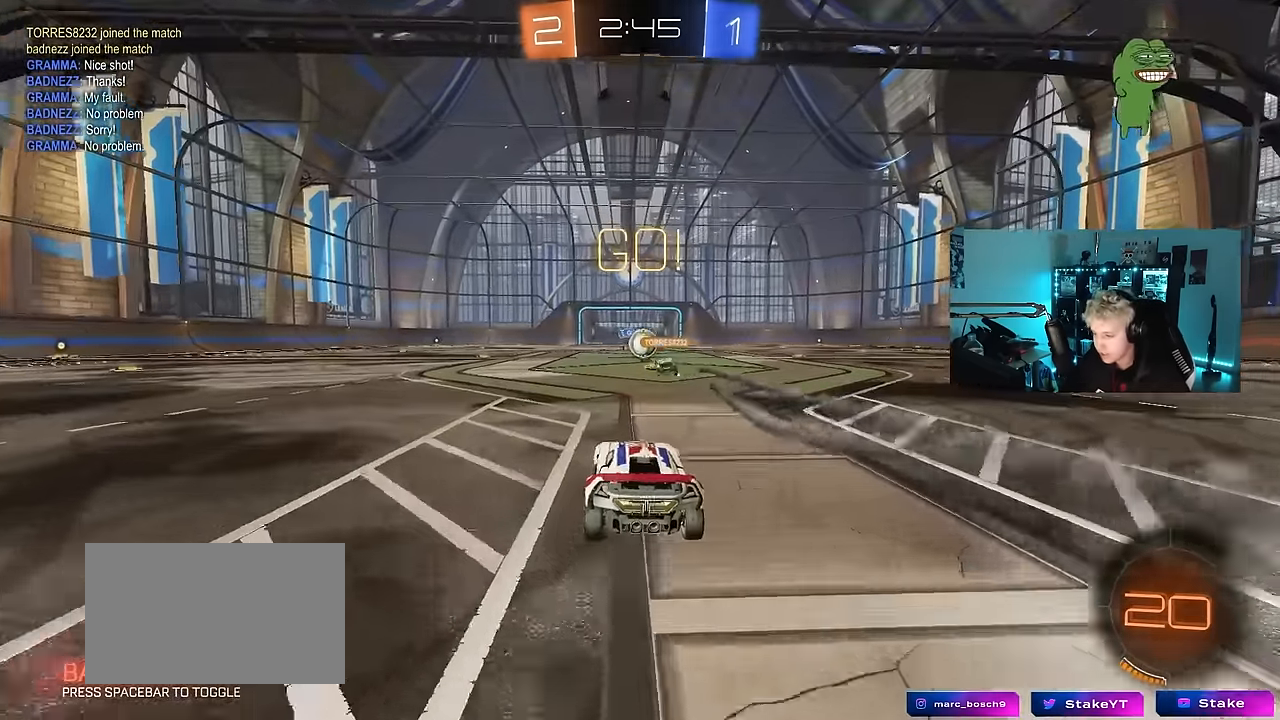
{"keys": ["a", "w"], "mouse": [], "mouse_move": "still", "events": [[50, "d", "down"], [200, "d", "up"], [433, "a", "down"]]}
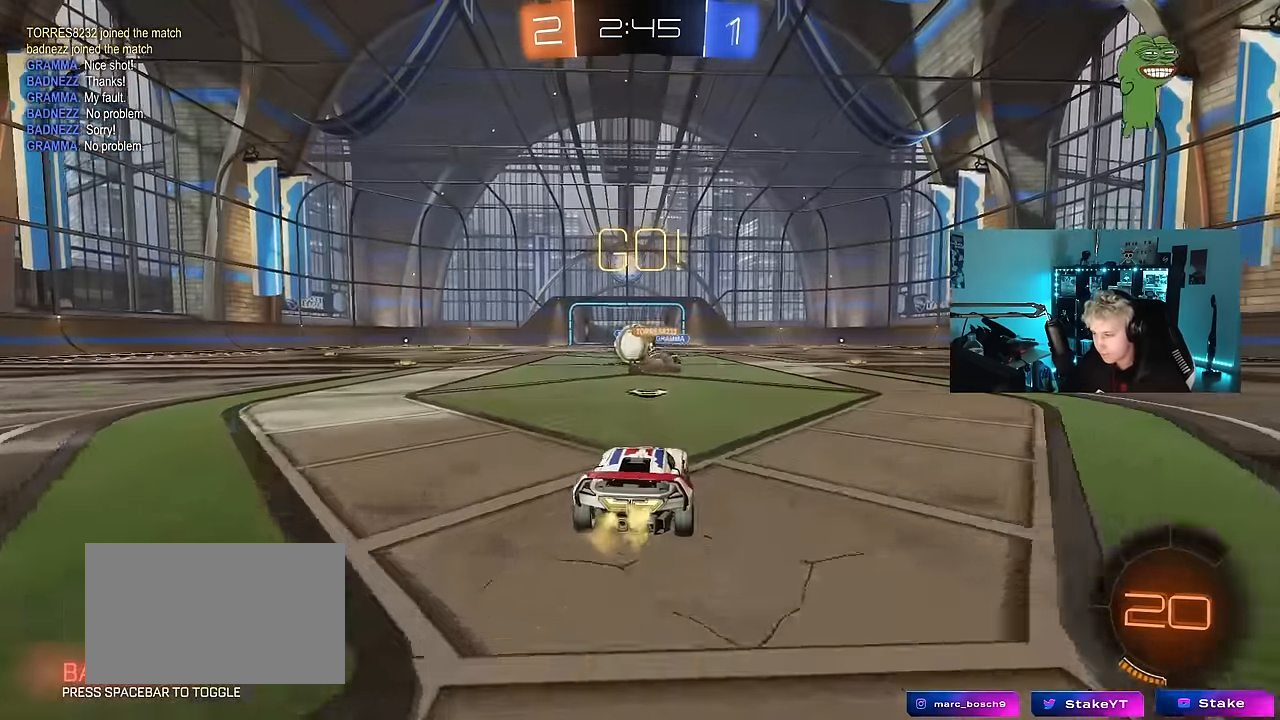
{"keys": ["a", "s"], "mouse": ["right"], "mouse_move": "up-left", "events": [[116, "shift", "down"], [216, "shift", "up"], [350, "mouse_right", "down"], [400, "w", "up"], [450, "mouse_right", "up"], [500, "mouse_right", "down"], [500, "s", "down"]]}
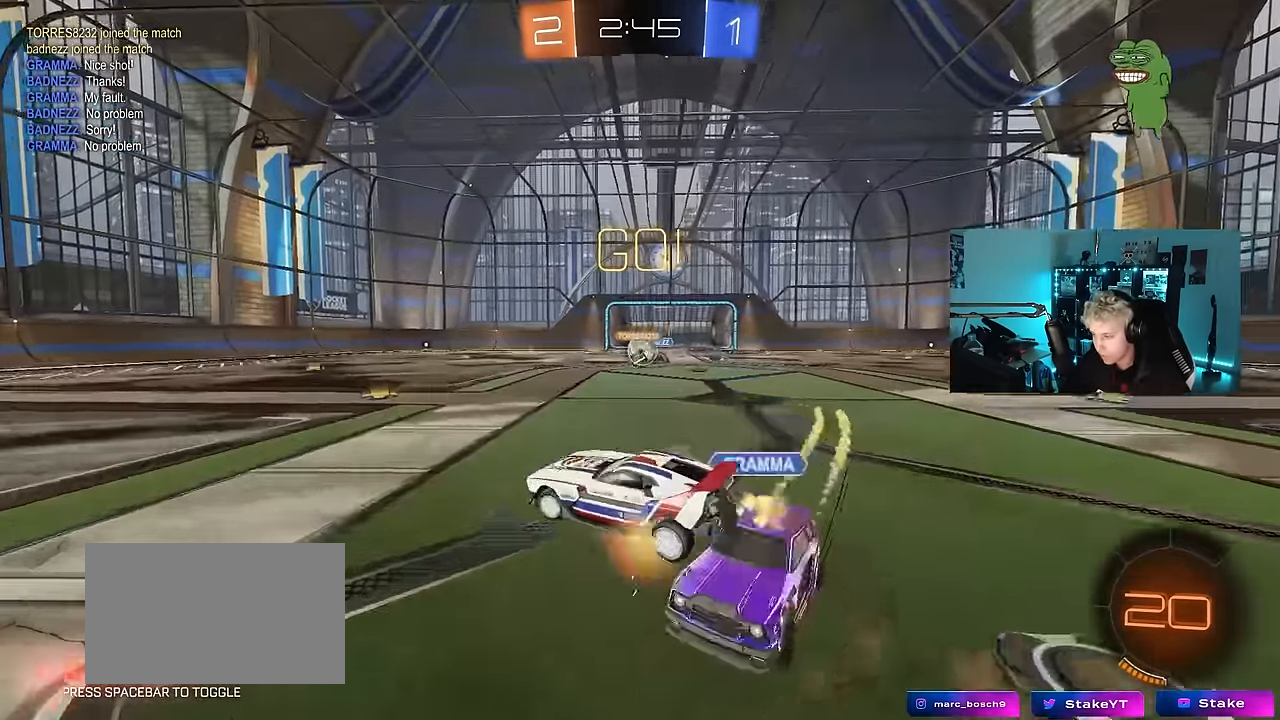
{"keys": ["a", "shift"], "mouse": [], "mouse_move": "still", "events": [[84, "shift", "down"], [184, "mouse_right", "up"], [317, "s", "up"]]}
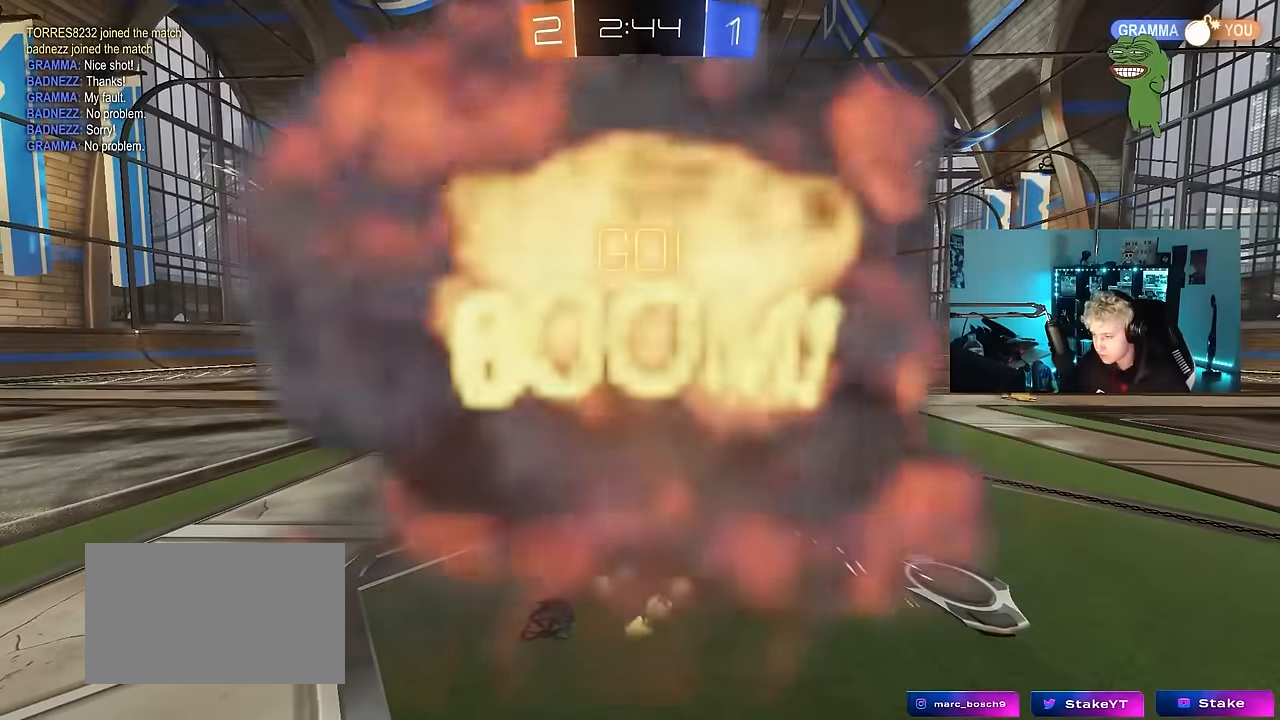
{"keys": [], "mouse": [], "mouse_move": "still", "events": [[17, "shift", "up"], [17, "w", "down"], [100, "a", "up"], [150, "w", "up"]]}
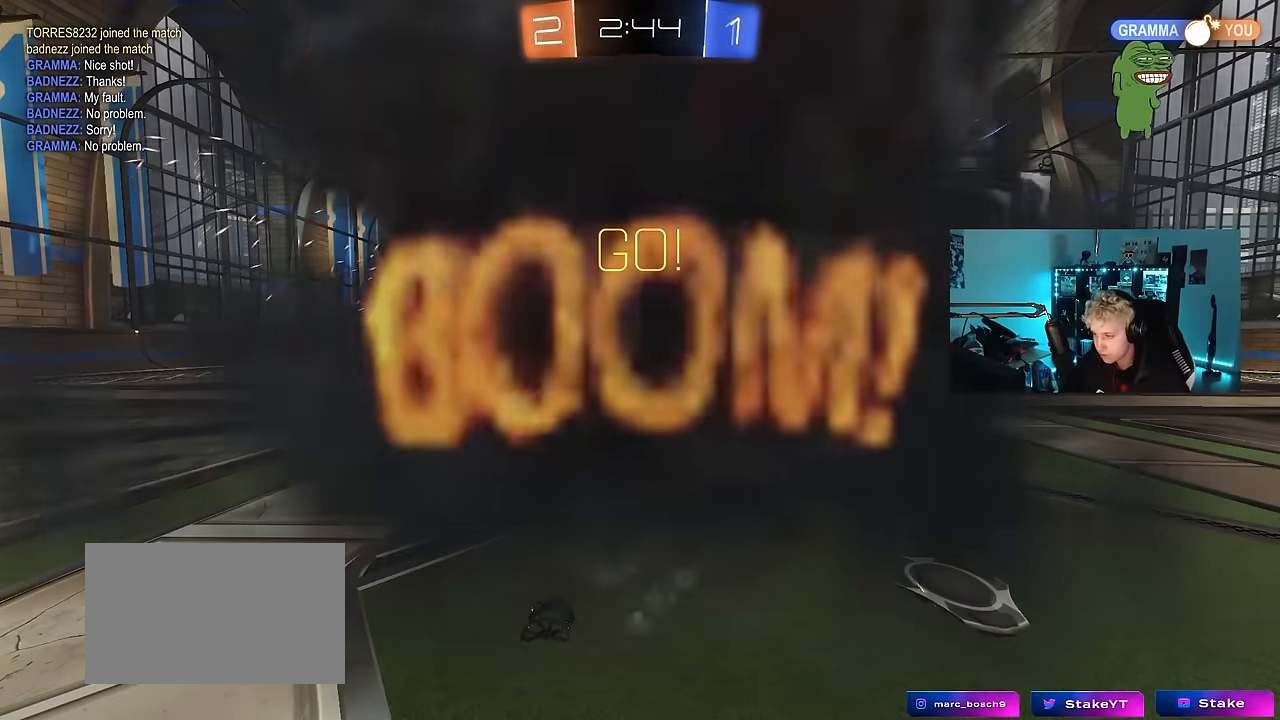
{"keys": [], "mouse": [], "mouse_move": "still", "events": []}
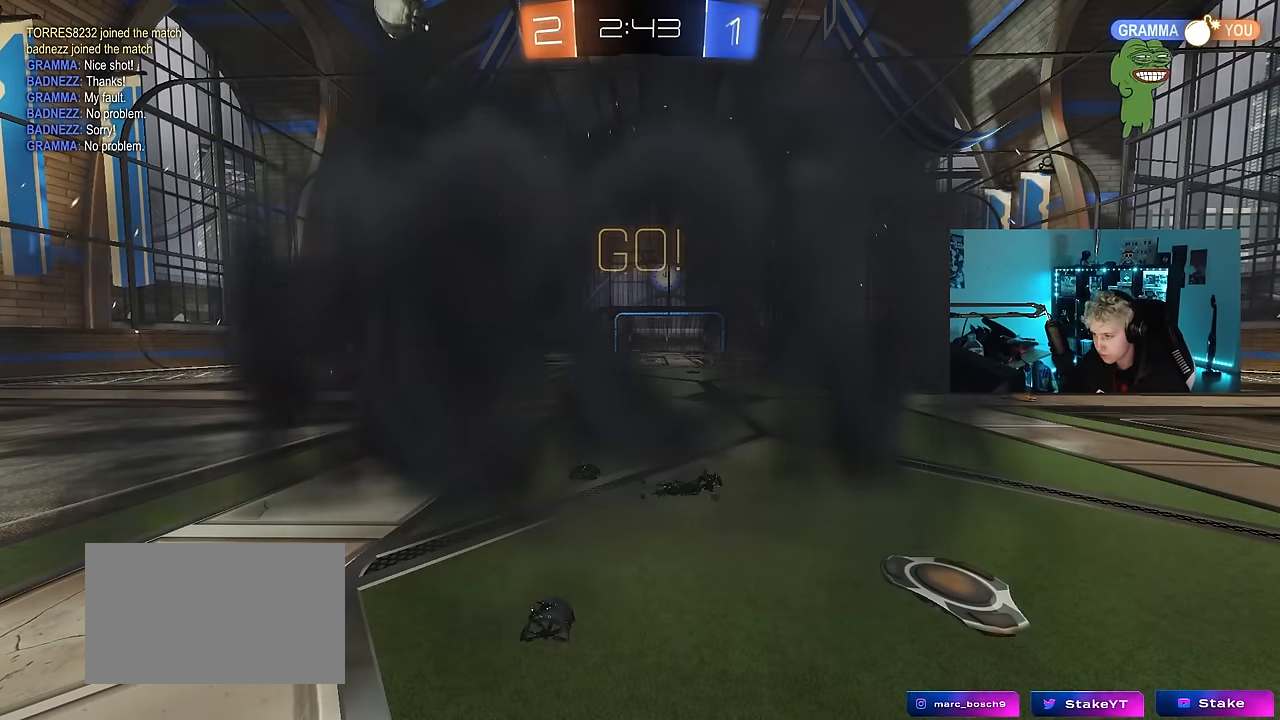
{"keys": [], "mouse": [], "mouse_move": "still", "events": []}
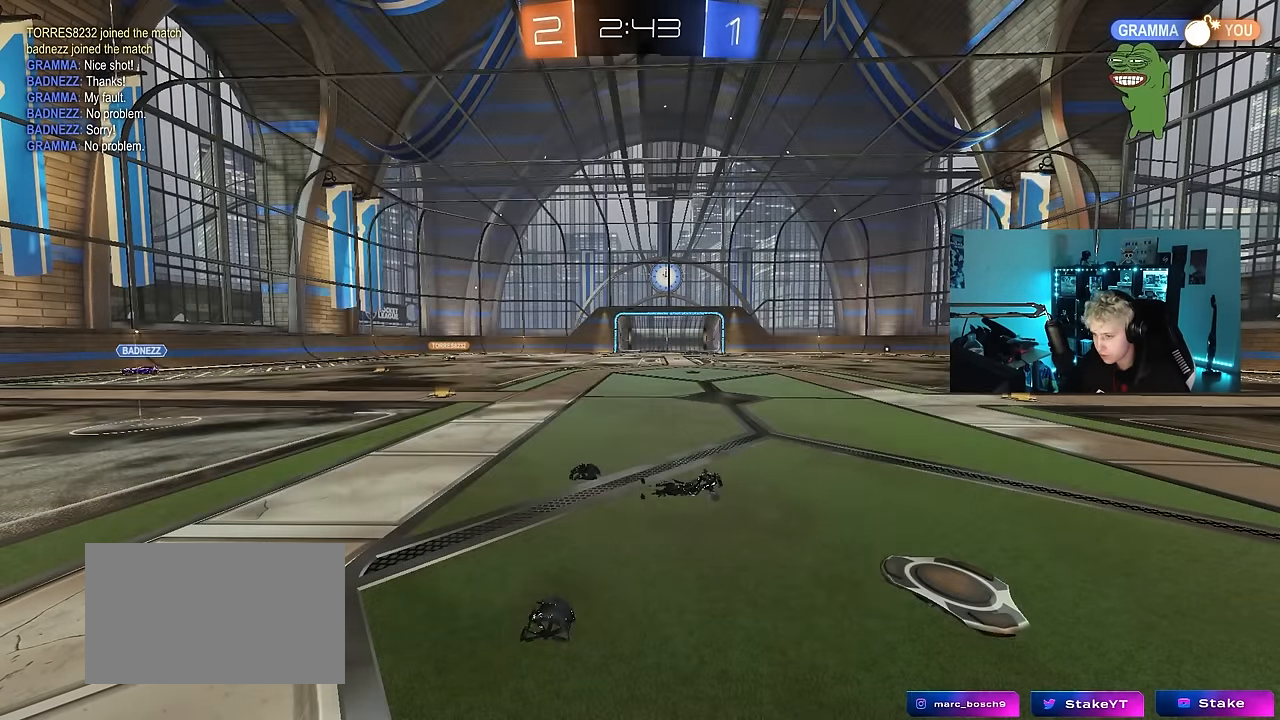
{"keys": [], "mouse": [], "mouse_move": "still", "events": []}
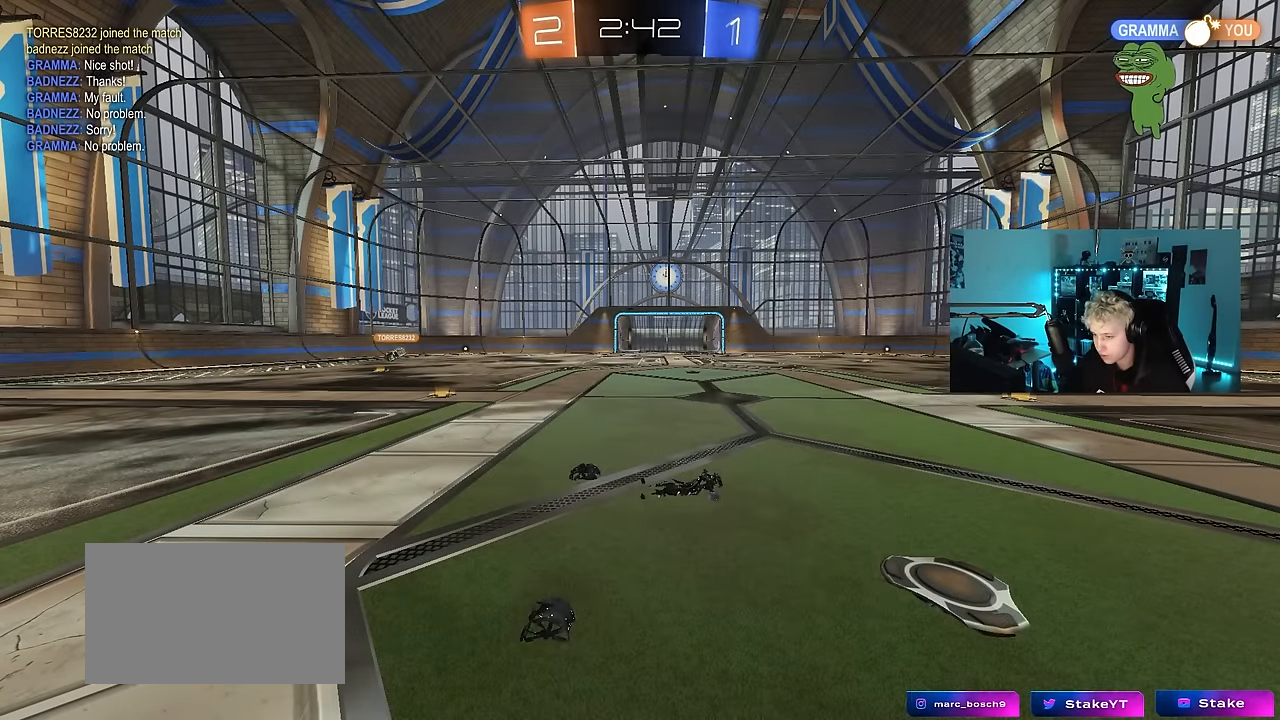
{"keys": ["w"], "mouse": [], "mouse_move": "still", "events": [[500, "w", "down"]]}
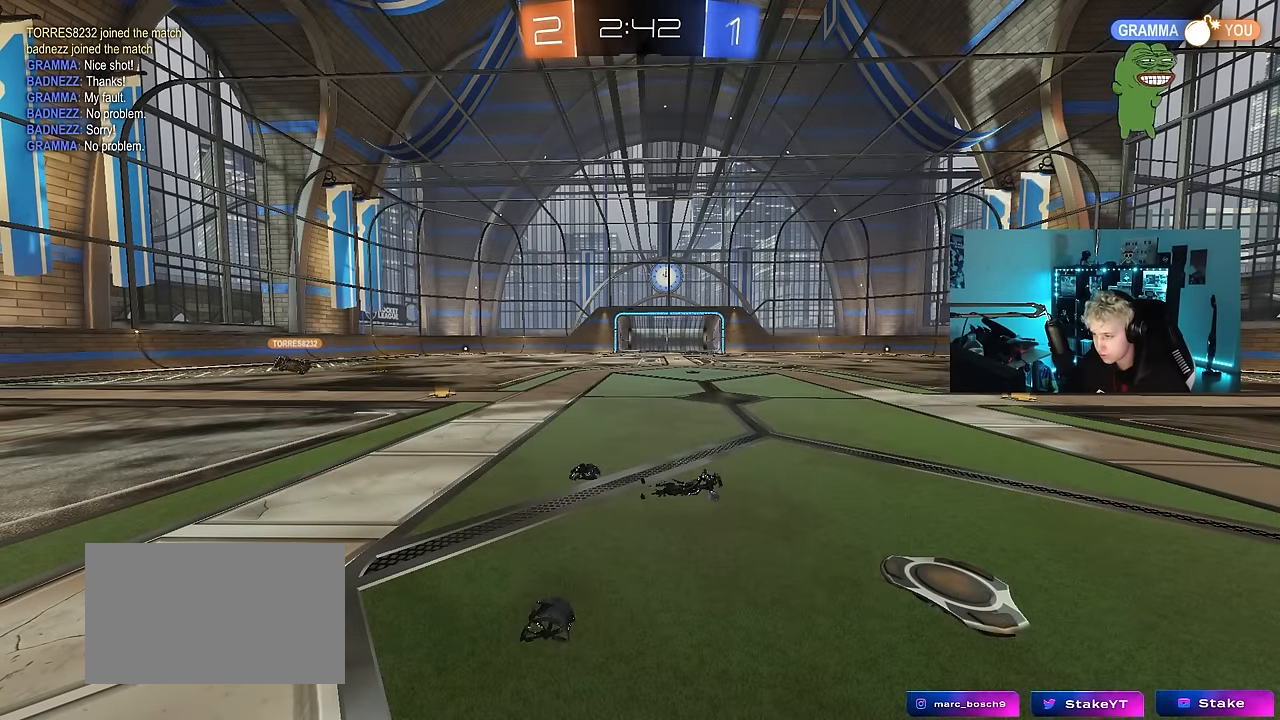
{"keys": ["d", "w"], "mouse": [], "mouse_move": "still", "events": [[283, "d", "down"]]}
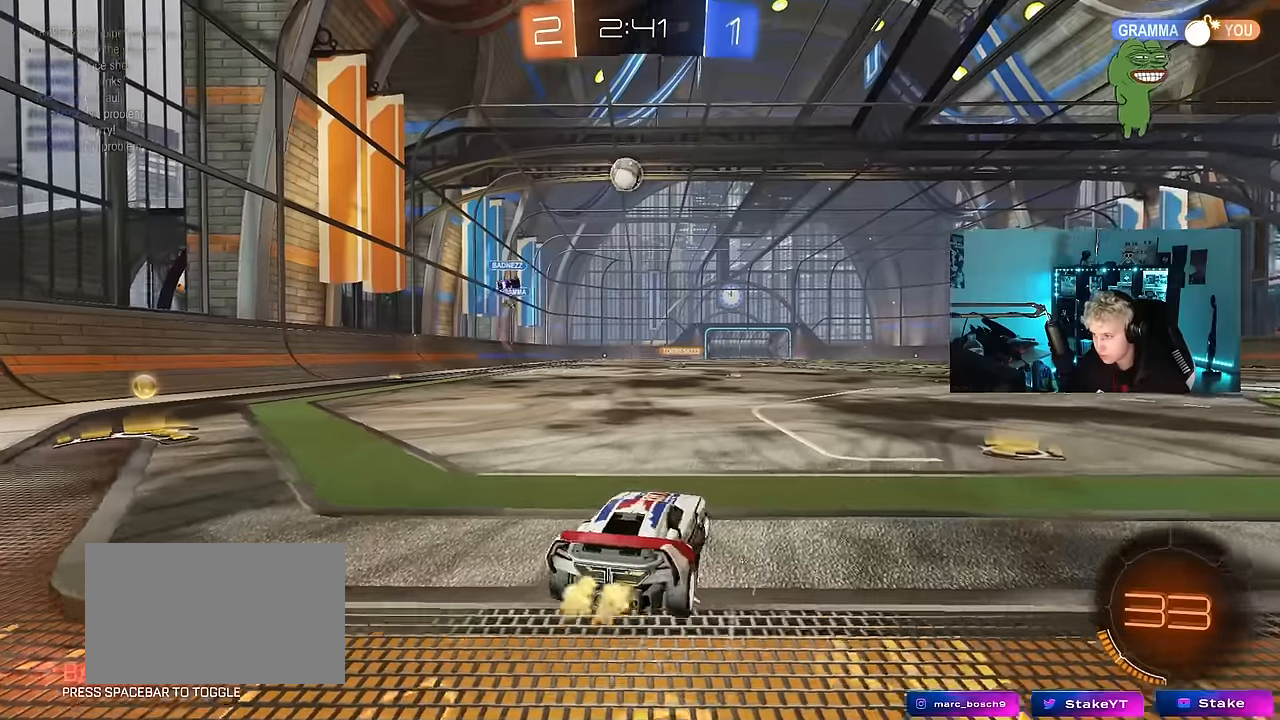
{"keys": ["d", "w"], "mouse": ["left"], "mouse_move": "still", "events": [[17, "shift", "down"], [50, "mouse_left", "down"], [50, "shift", "up"]]}
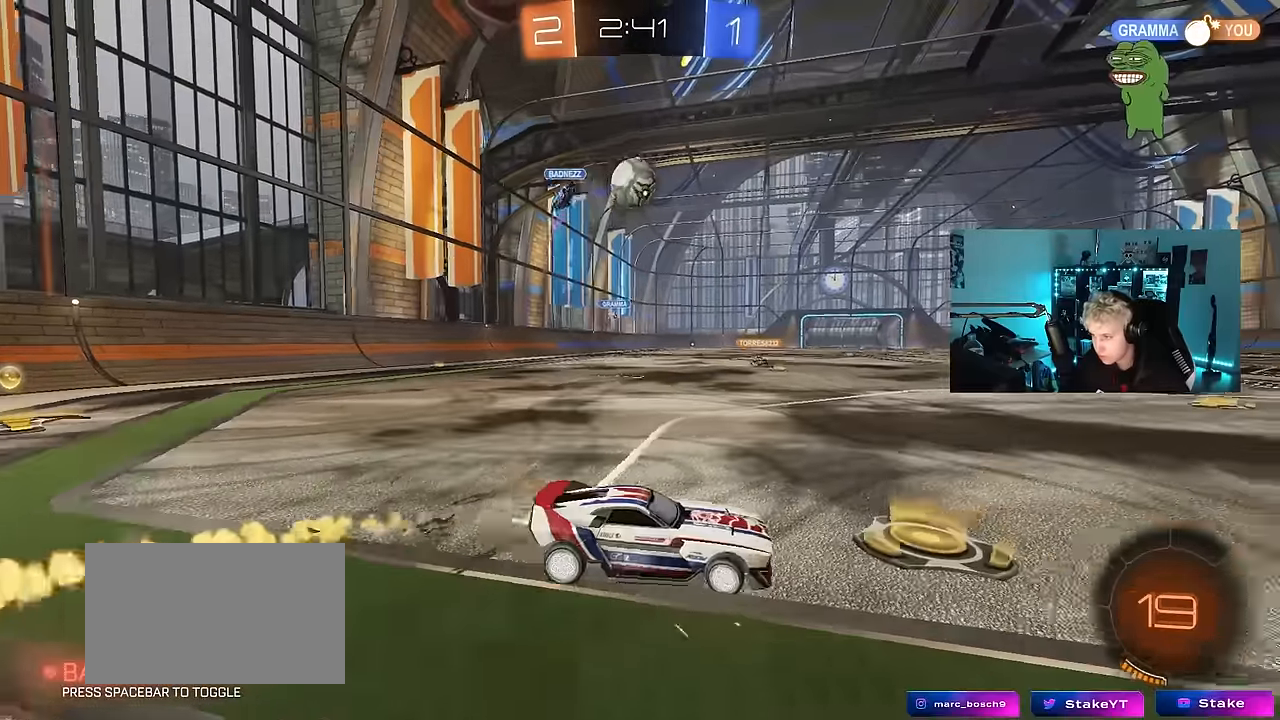
{"keys": ["a"], "mouse": ["left"], "mouse_move": "still", "events": [[117, "d", "up"], [167, "a", "down"], [167, "mouse_right", "down"], [167, "w", "up"], [267, "d", "down"], [267, "s", "down"], [400, "d", "up"], [400, "s", "up"], [450, "mouse_right", "up"]]}
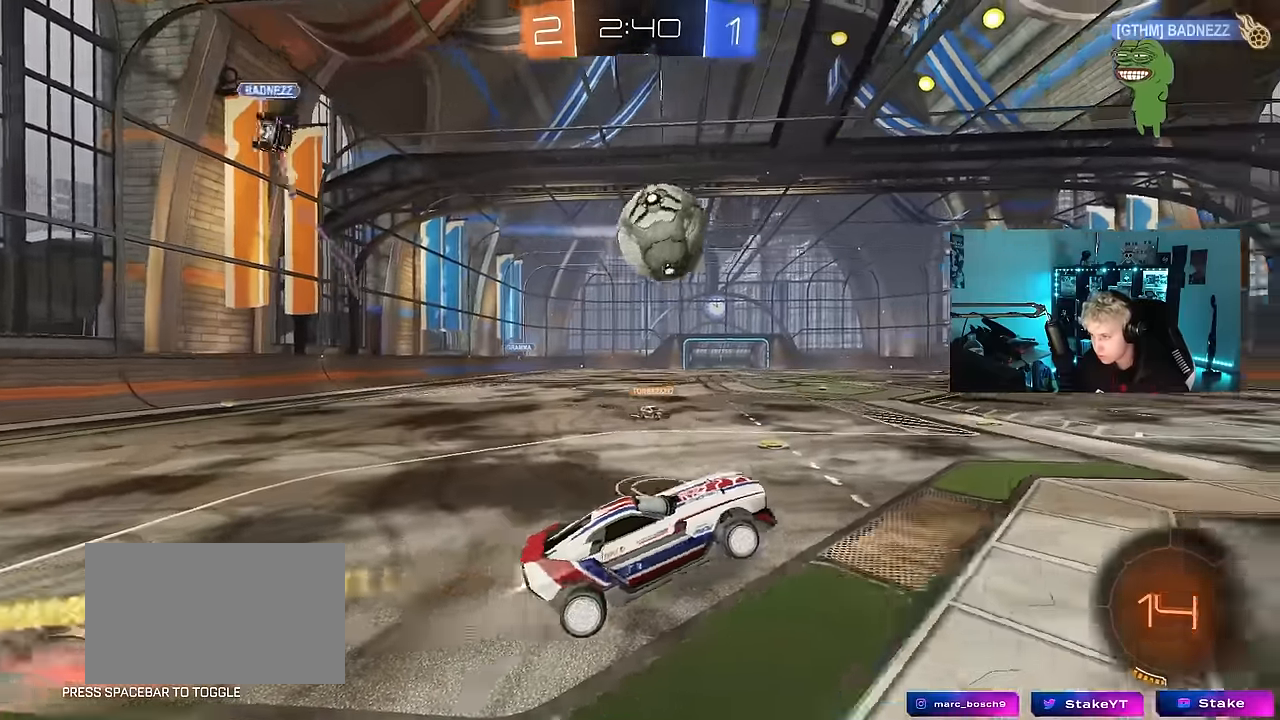
{"keys": ["d", "s", "shift"], "mouse": [], "mouse_move": "up", "events": [[133, "w", "down"], [183, "a", "up"], [183, "d", "down"], [233, "mouse_right", "down"], [233, "shift", "down"], [317, "s", "down"], [317, "w", "up"], [417, "mouse_left", "up"], [417, "mouse_right", "up"]]}
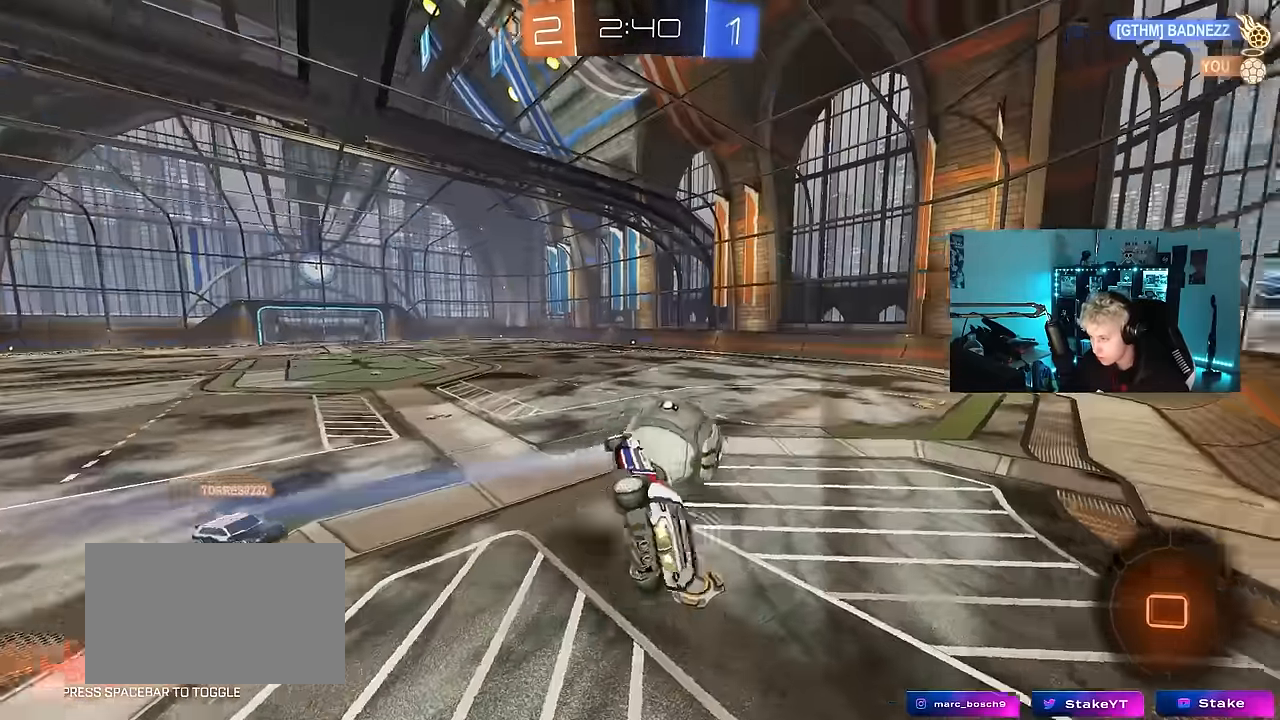
{"keys": ["d", "shift"], "mouse": [], "mouse_move": "still", "events": [[150, "shift", "up"], [283, "shift", "down"], [383, "s", "up"]]}
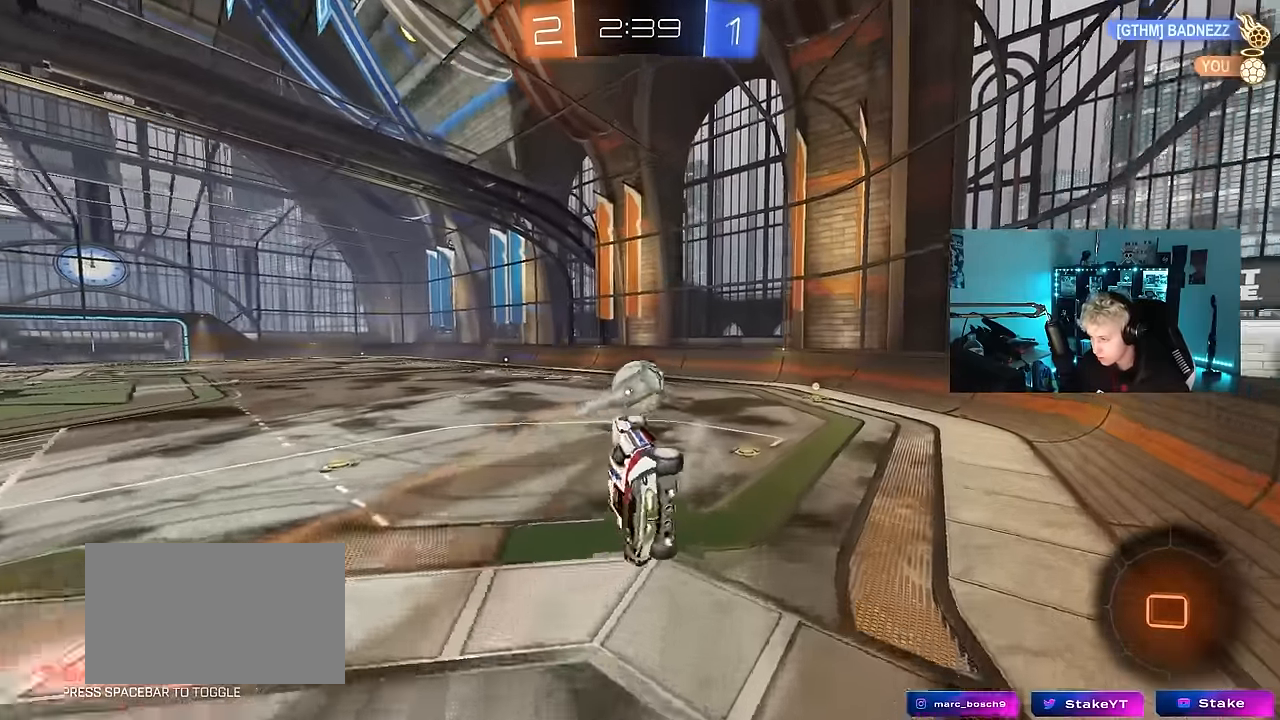
{"keys": [], "mouse": [], "mouse_move": "still", "events": [[117, "shift", "up"], [167, "d", "up"], [267, "d", "down"], [267, "s", "down"], [317, "d", "up"], [317, "s", "up"], [400, "a", "down"], [450, "a", "up"]]}
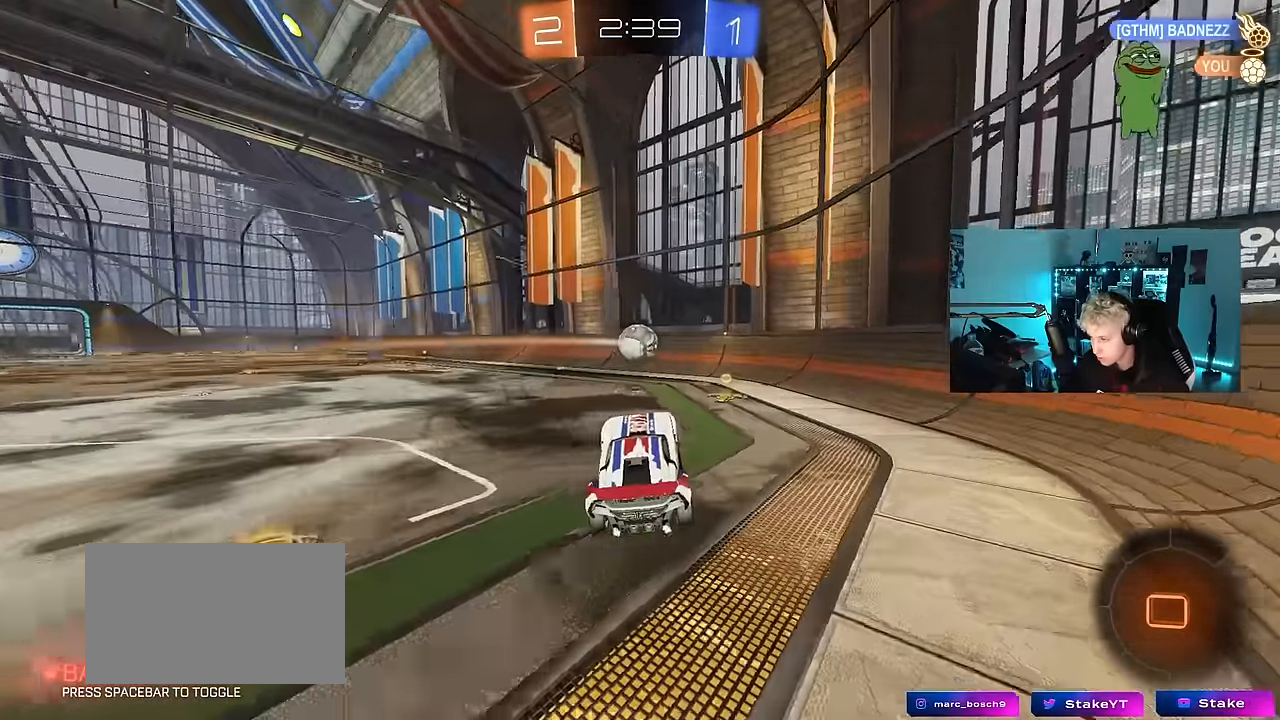
{"keys": ["a", "w"], "mouse": ["left"], "mouse_move": "down-left", "events": [[133, "w", "down"], [183, "a", "down"], [233, "shift", "down"], [317, "shift", "up"], [367, "mouse_left", "down"]]}
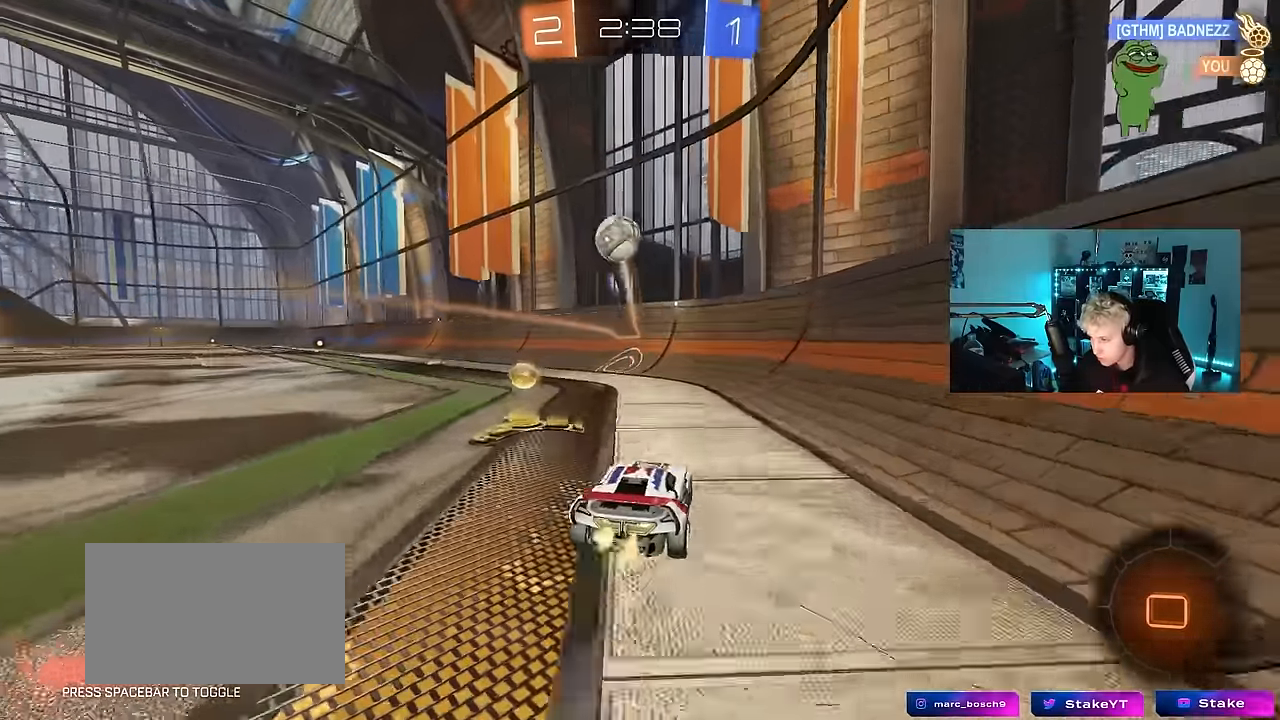
{"keys": ["w"], "mouse": ["left"], "mouse_move": "down-left", "events": [[50, "mouse_left", "up"], [100, "a", "up"], [100, "d", "down"], [250, "shift", "down"], [333, "mouse_left", "down"], [333, "shift", "up"], [433, "d", "up"]]}
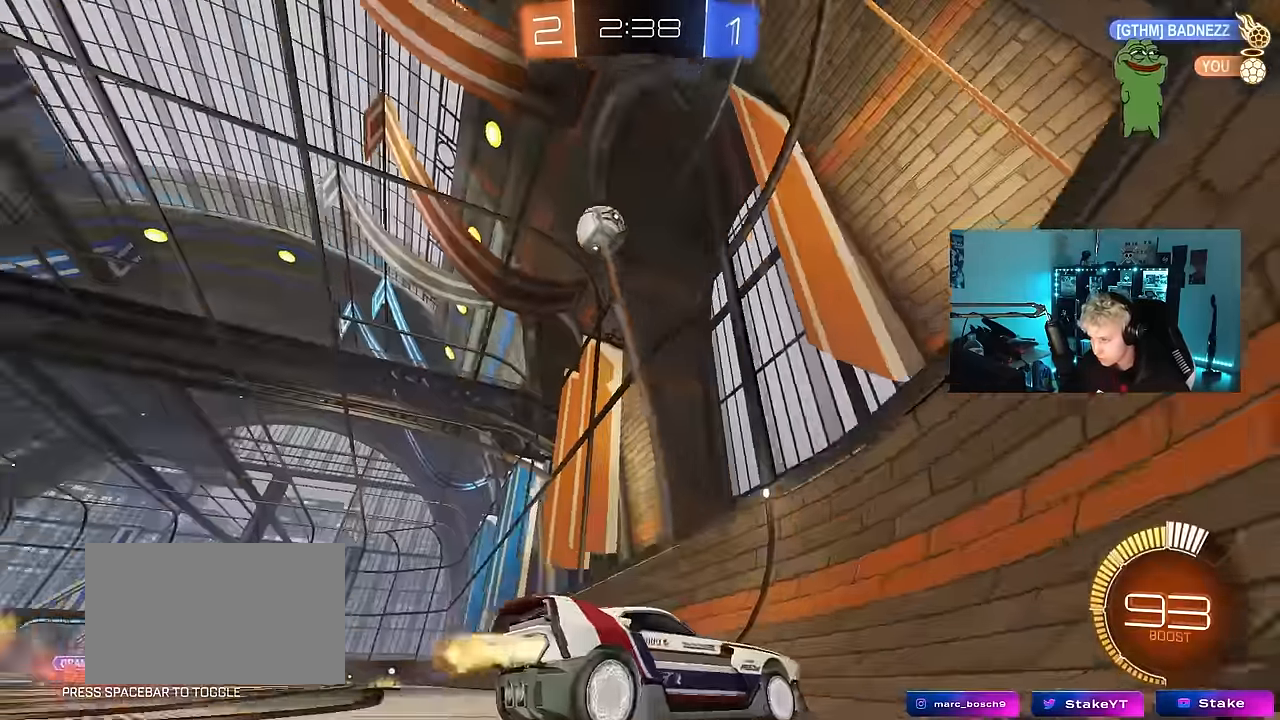
{"keys": ["d", "s"], "mouse": ["right"], "mouse_move": "down-left", "events": [[117, "mouse_left", "up"], [317, "s", "down"], [317, "w", "up"], [350, "a", "down"], [450, "a", "up"], [450, "d", "down"], [450, "mouse_right", "down"]]}
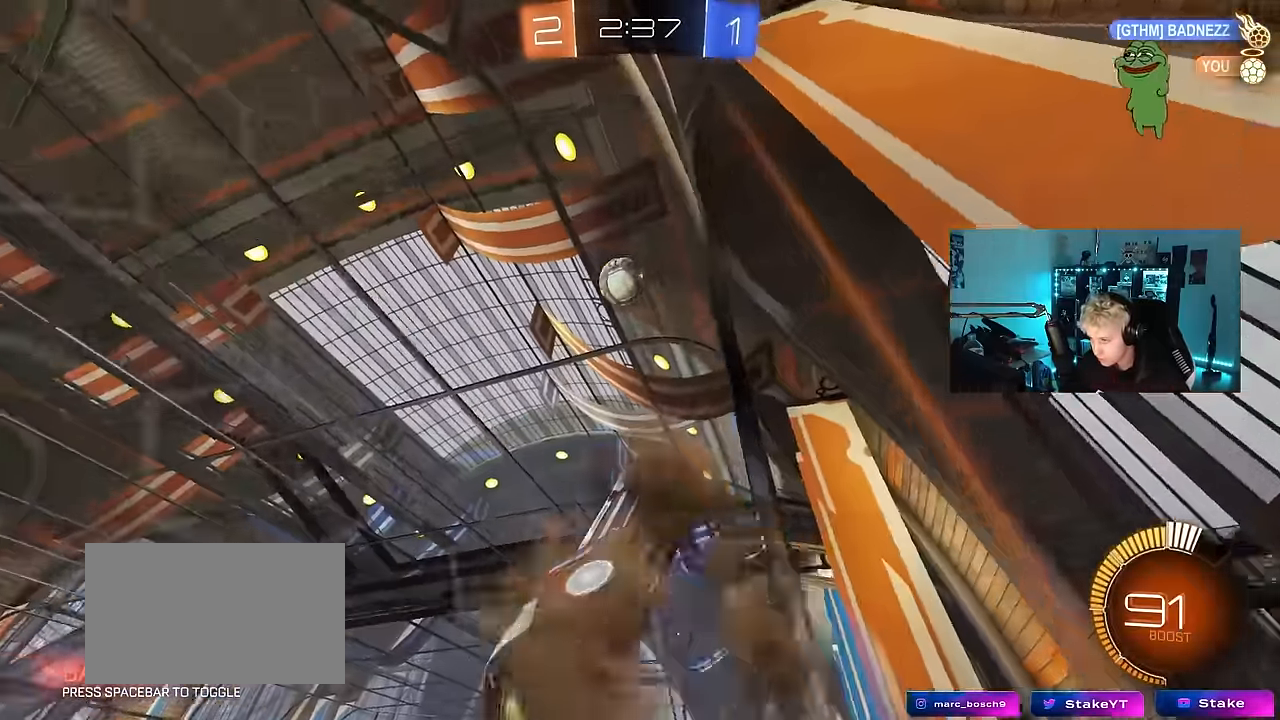
{"keys": ["a", "s", "shift"], "mouse": ["left"], "mouse_move": "right", "events": [[83, "shift", "down"], [183, "a", "down"], [183, "d", "up"], [183, "mouse_left", "down"], [233, "mouse_right", "up"], [233, "s", "up"], [367, "s", "down"]]}
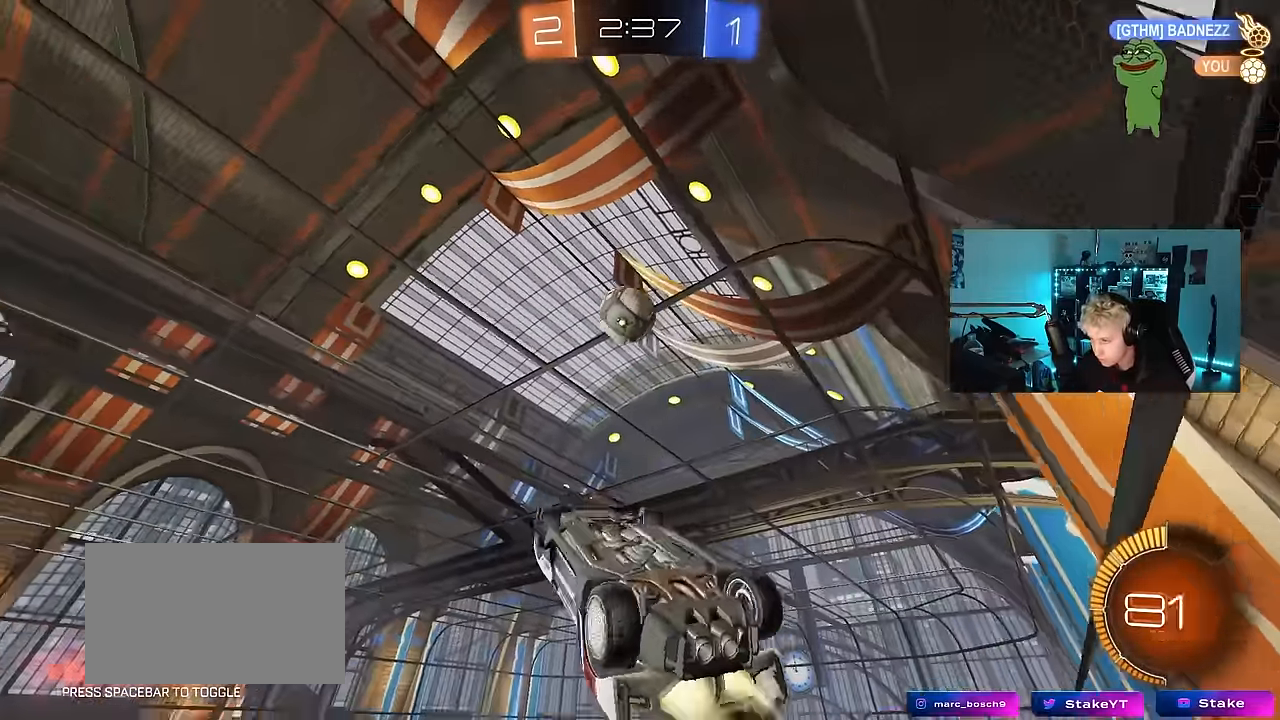
{"keys": ["a", "s", "shift"], "mouse": ["left", "right"], "mouse_move": "down-left", "events": [[250, "s", "up"], [333, "w", "down"], [383, "mouse_right", "down"], [483, "s", "down"], [483, "w", "up"]]}
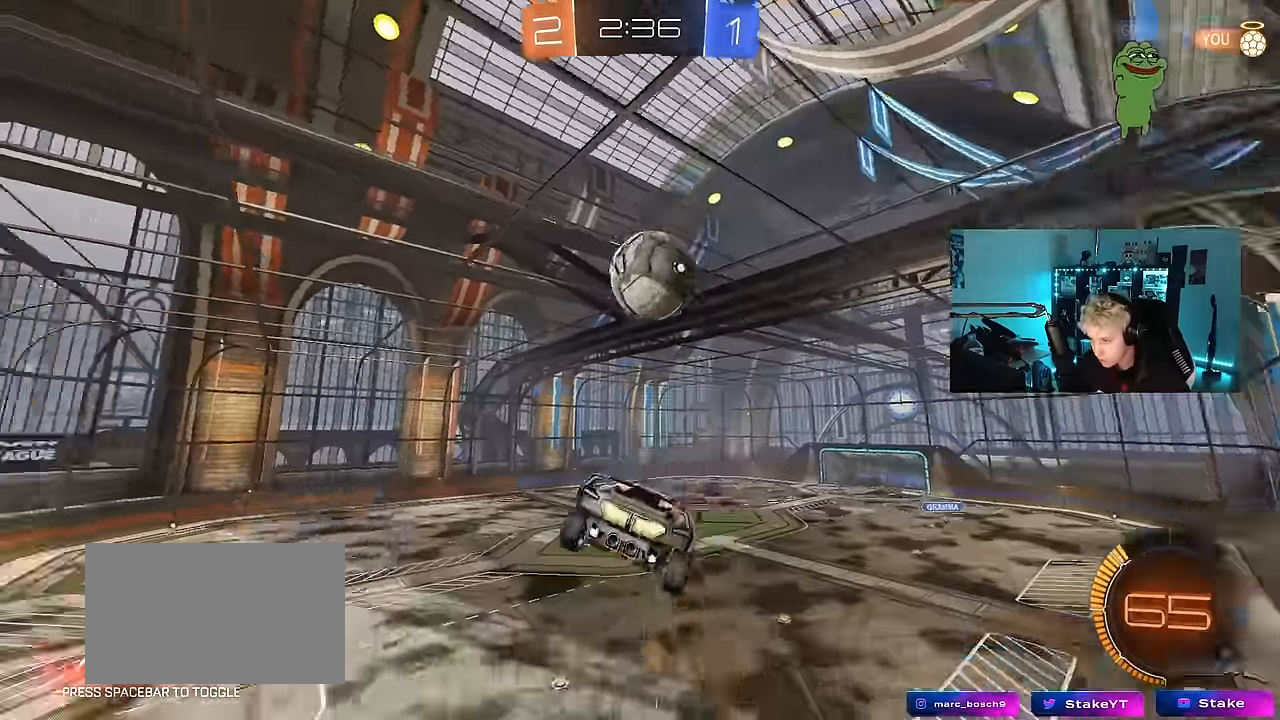
{"keys": ["d"], "mouse": ["left"], "mouse_move": "still"}
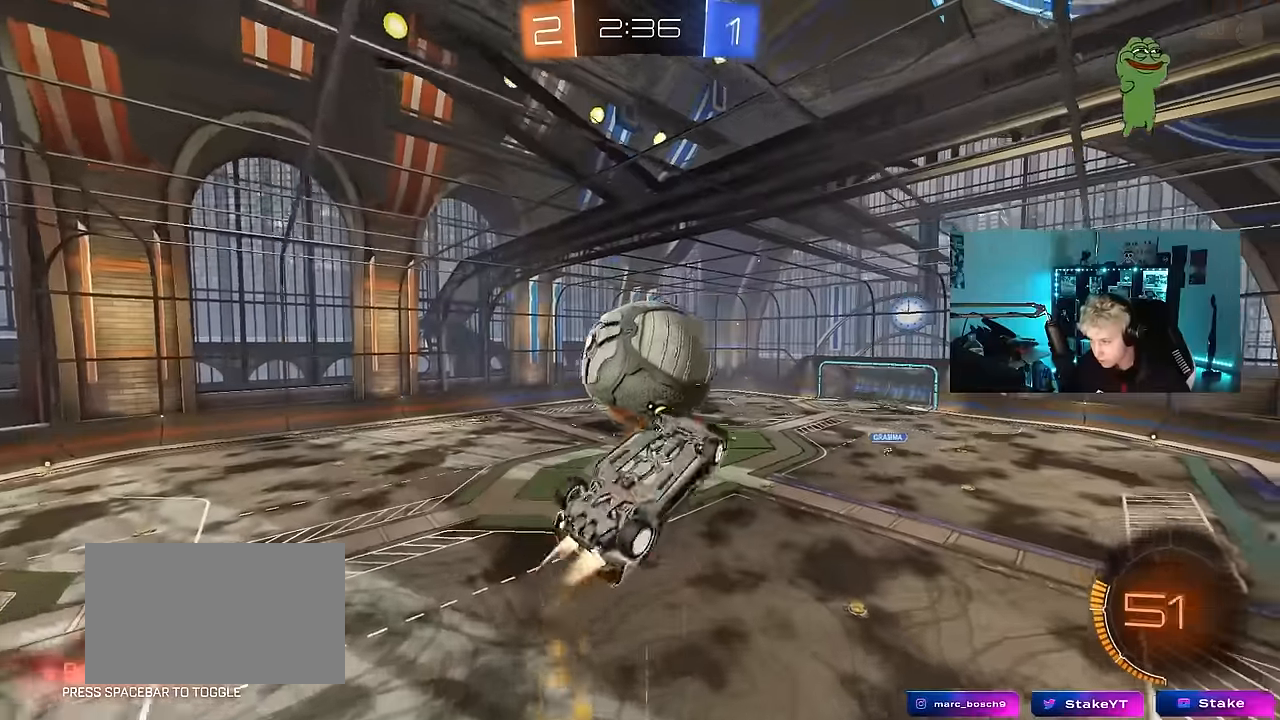
{"keys": ["w"], "mouse": [], "mouse_move": "still", "events": [[50, "a", "down"], [50, "d", "up"], [50, "shift", "down"], [84, "s", "down"], [134, "a", "up"], [134, "d", "down"], [134, "mouse_left", "up"], [134, "s", "up"], [134, "shift", "up"], [317, "w", "down"], [467, "d", "up"]]}